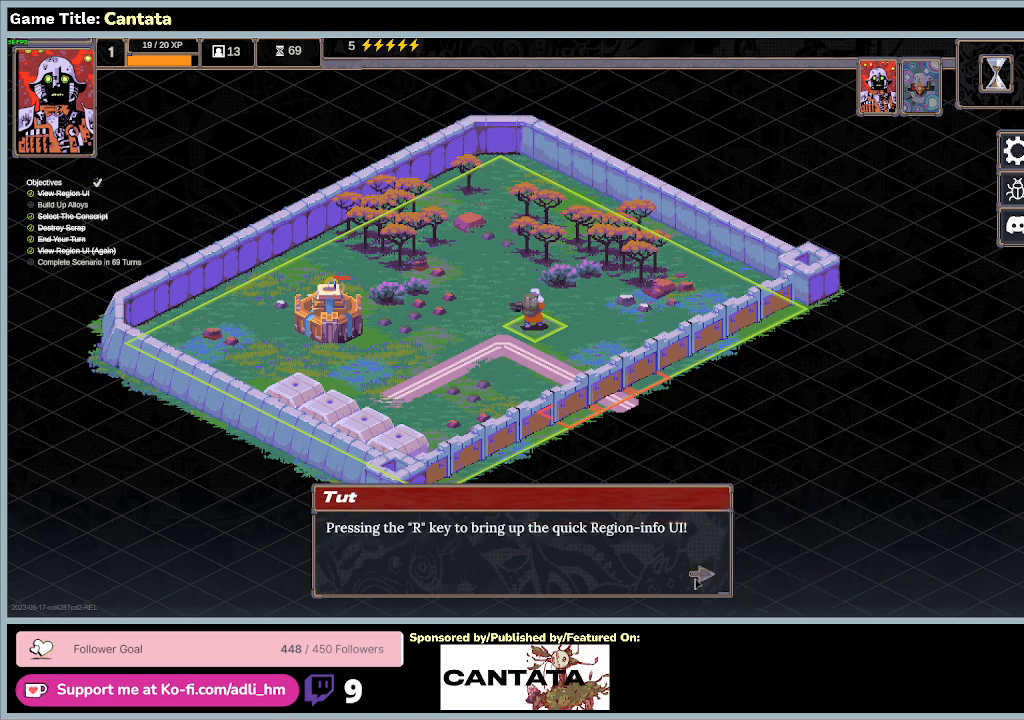
Gameplay with keyboard and mouse; each line is a JSON object with the keys and mouse buttons held at the frame after it. "events" lists presses ("down") and releases ("up") of "0", "1", "2", "3", "4", "5", "6", "7", "8", "9", "a", "alt", "b", "c", "caps_lock", "ctrl", "d", "down", "e", "escape", "f", "f1", "f2", "f3", "f4", "f5", "f6", "f7", "f8", "g", "h", "i", "j", "k", "l", "left", "m", "n", "o", "p", "q", "r", "return", "right", "s", "shift", "space", "t", "tab", "tilde", "u", "up", "v", "w", "x", "y", "z", "mouse_left", "mouse_wheel" and "mouse_right" between this image and that frame as [ms after this image, input, new state], when the widget could be followed in between. "mouse_left", "mouse_wheel", "mouse_right" = the "left", "wheel", "right" buttons of the "mouse" list. No other keys are recorded. "wheel" means that the mouse wheel is clicked or scrolled. Mouse movement is not recorded.
{"keys": [], "mouse": ["left"], "events": [[33, "mouse_left", "down"], [300, "mouse_left", "up"], [500, "mouse_left", "down"]]}
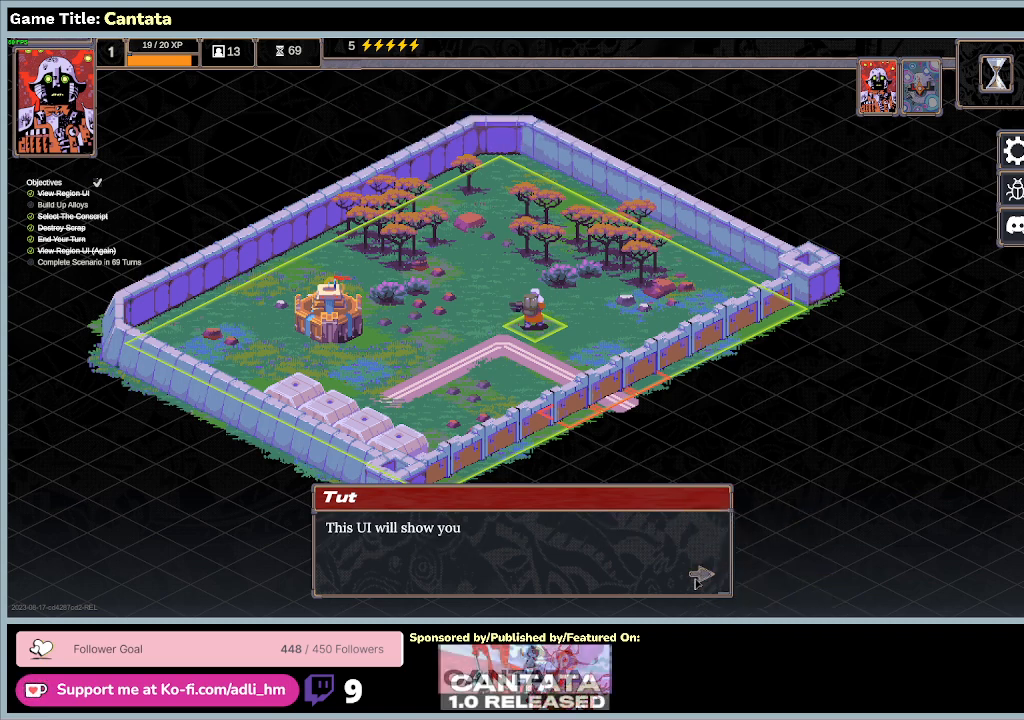
{"keys": [], "mouse": [], "events": [[300, "mouse_left", "up"]]}
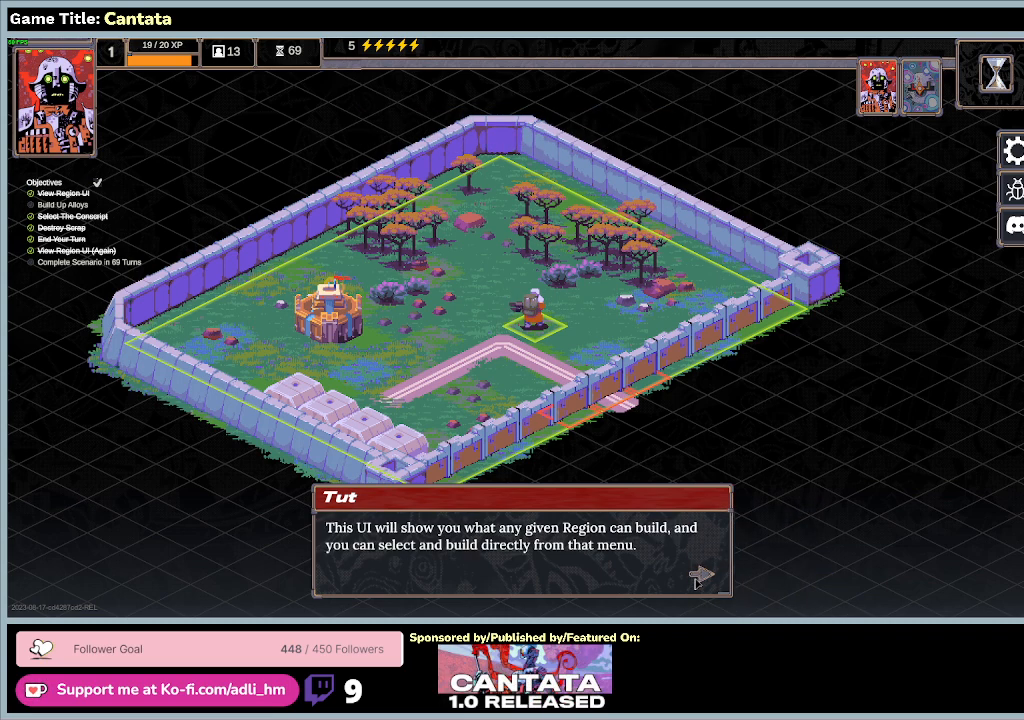
{"keys": [], "mouse": ["left"], "events": [[367, "mouse_left", "down"]]}
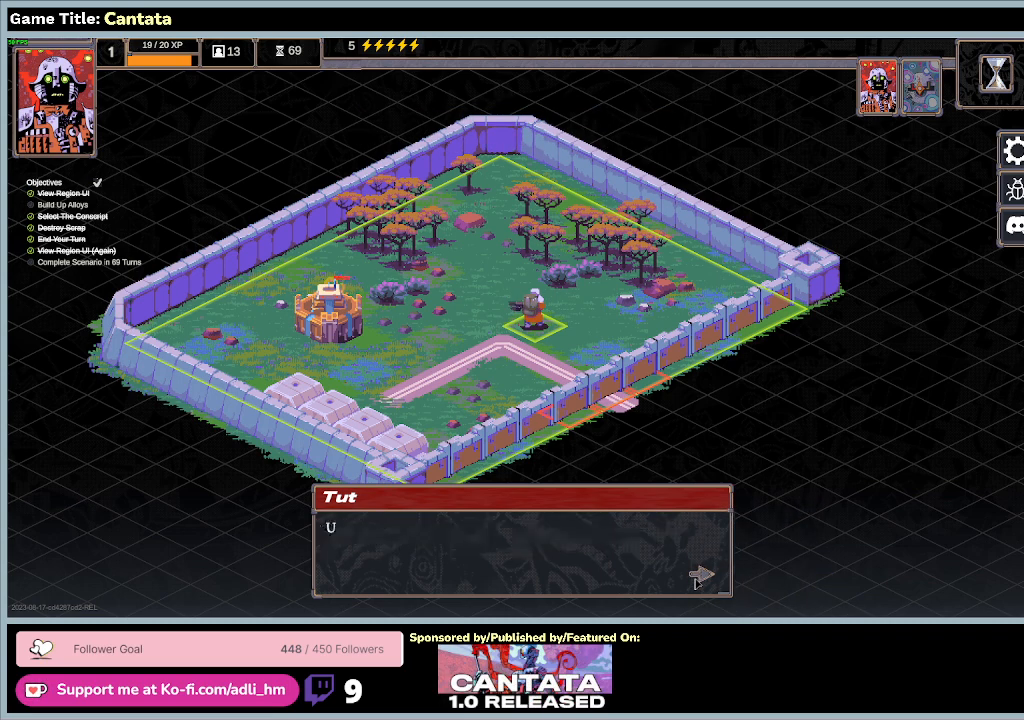
{"keys": [], "mouse": ["left"], "events": [[133, "mouse_left", "up"], [300, "mouse_left", "down"]]}
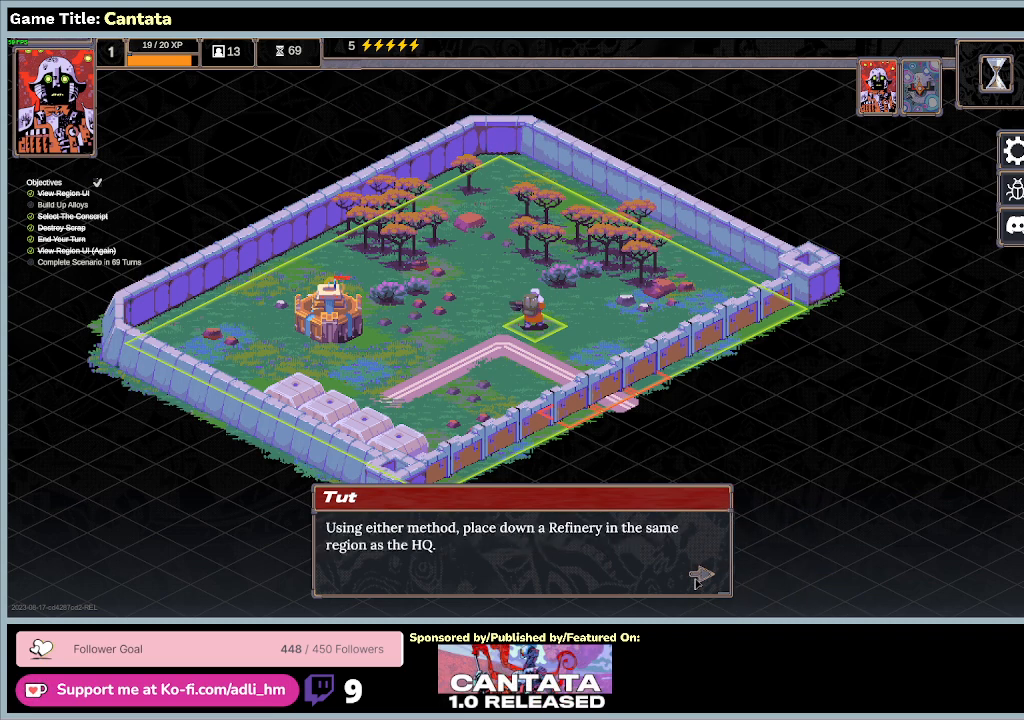
{"keys": [], "mouse": [], "events": [[67, "mouse_left", "up"]]}
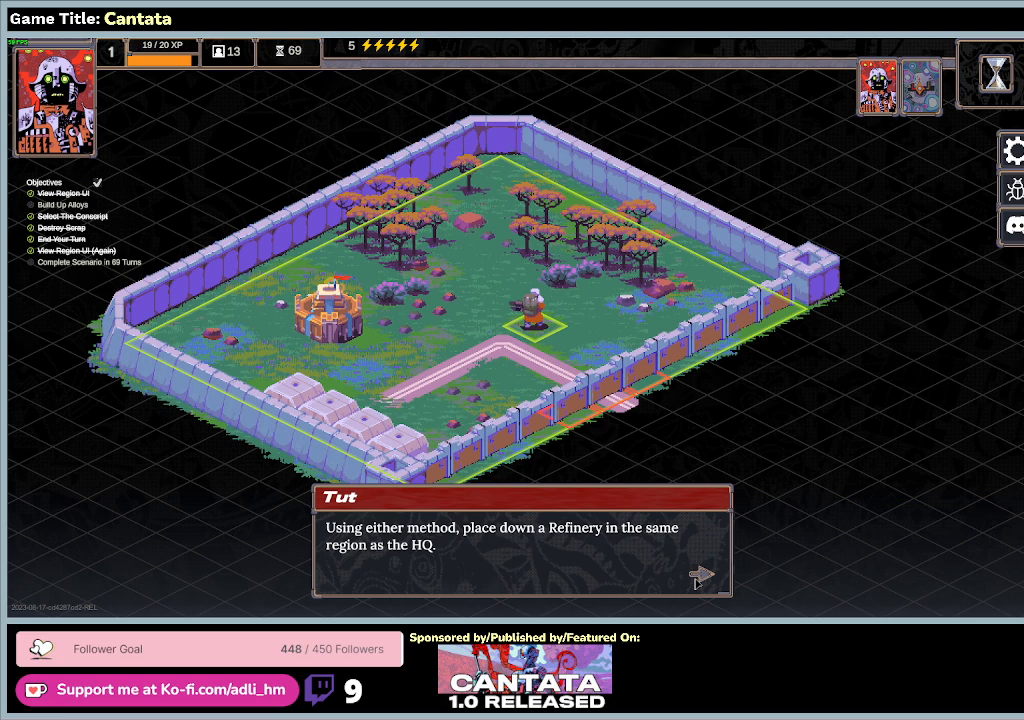
{"keys": [], "mouse": ["left"], "events": [[267, "mouse_left", "down"]]}
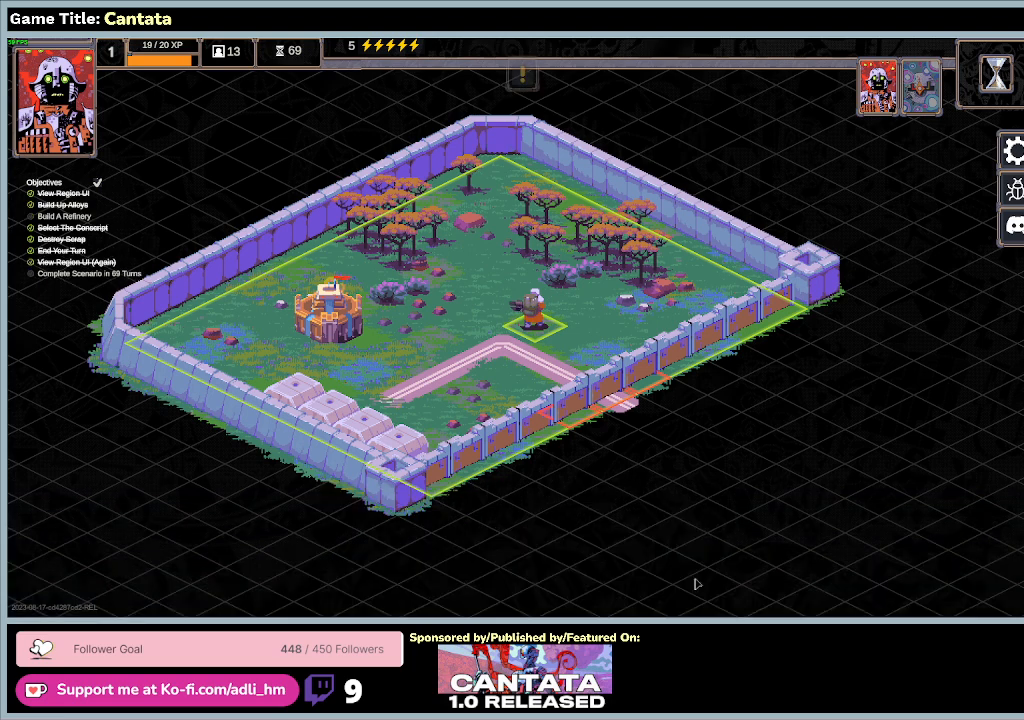
{"keys": [], "mouse": [], "events": [[133, "mouse_left", "up"]]}
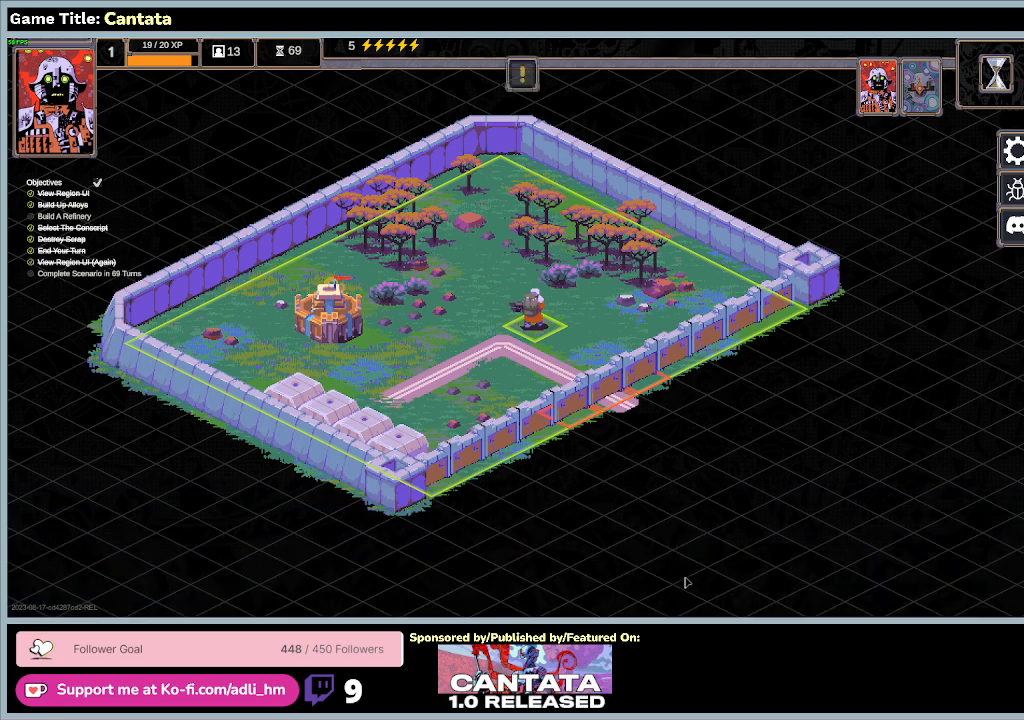
{"keys": [], "mouse": [], "events": []}
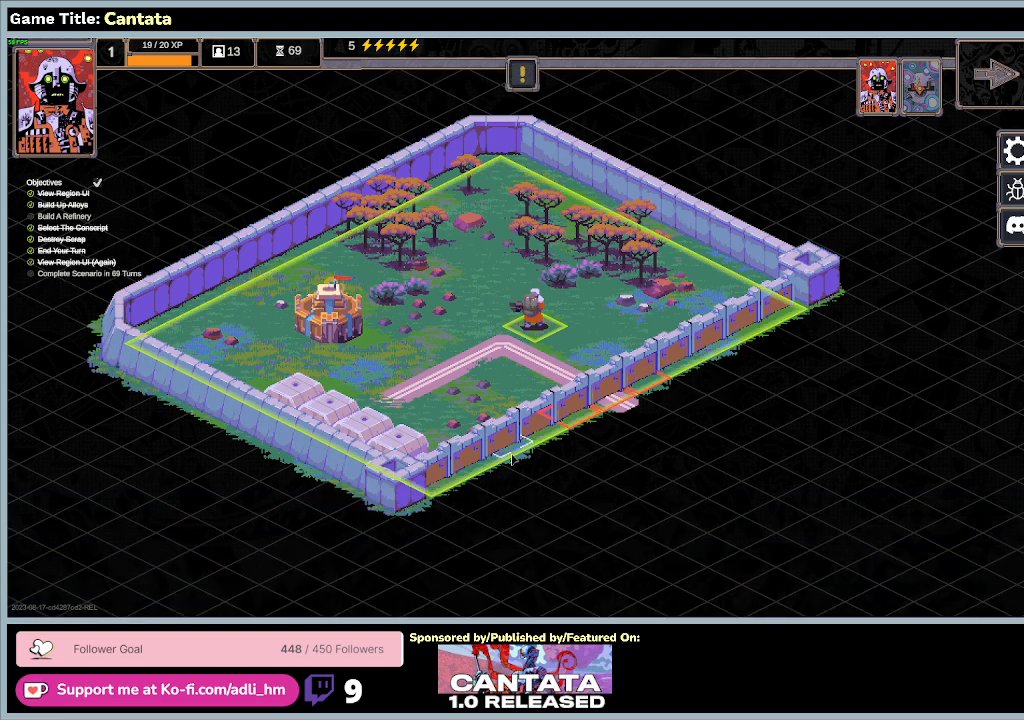
{"keys": [], "mouse": [], "events": []}
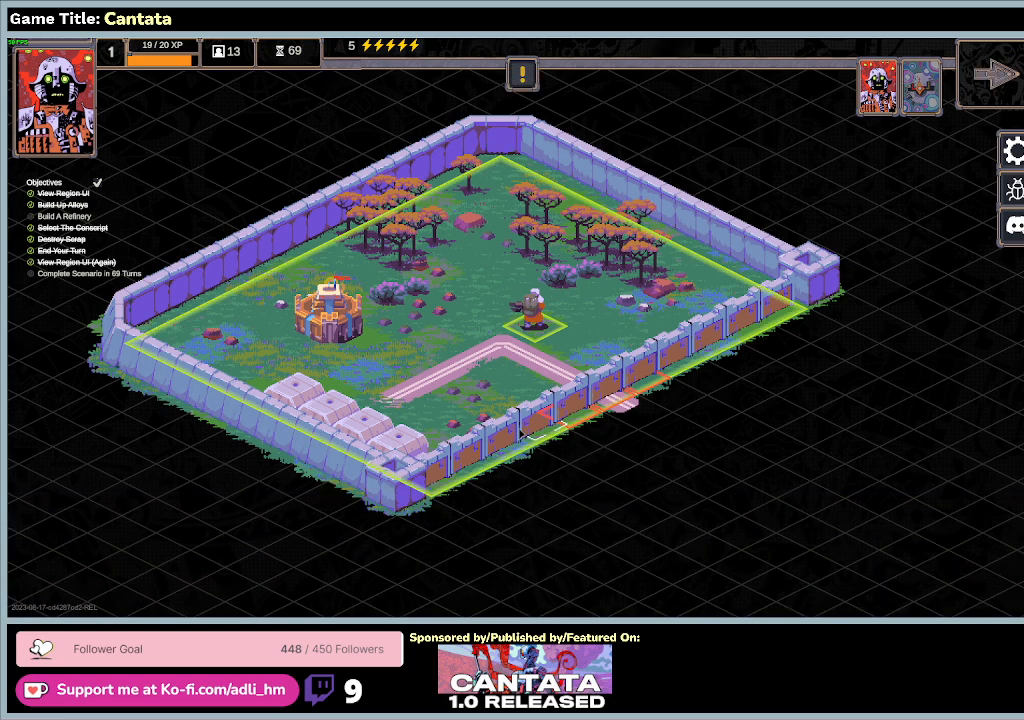
{"keys": ["r"], "mouse": [], "events": [[200, "r", "down"]]}
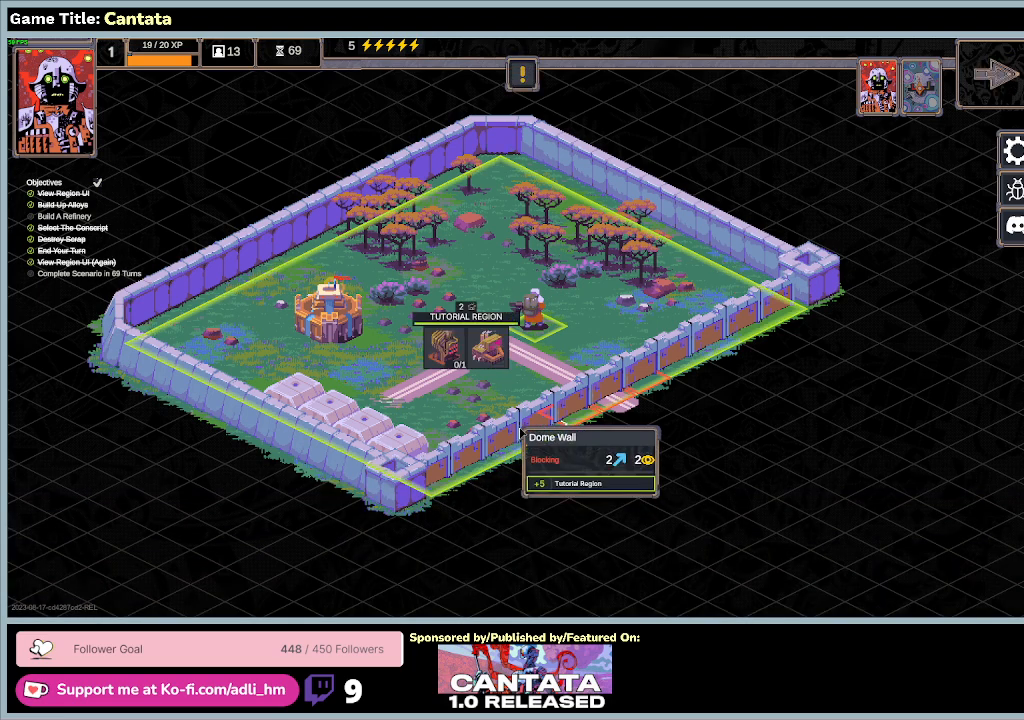
{"keys": ["r"], "mouse": [], "events": []}
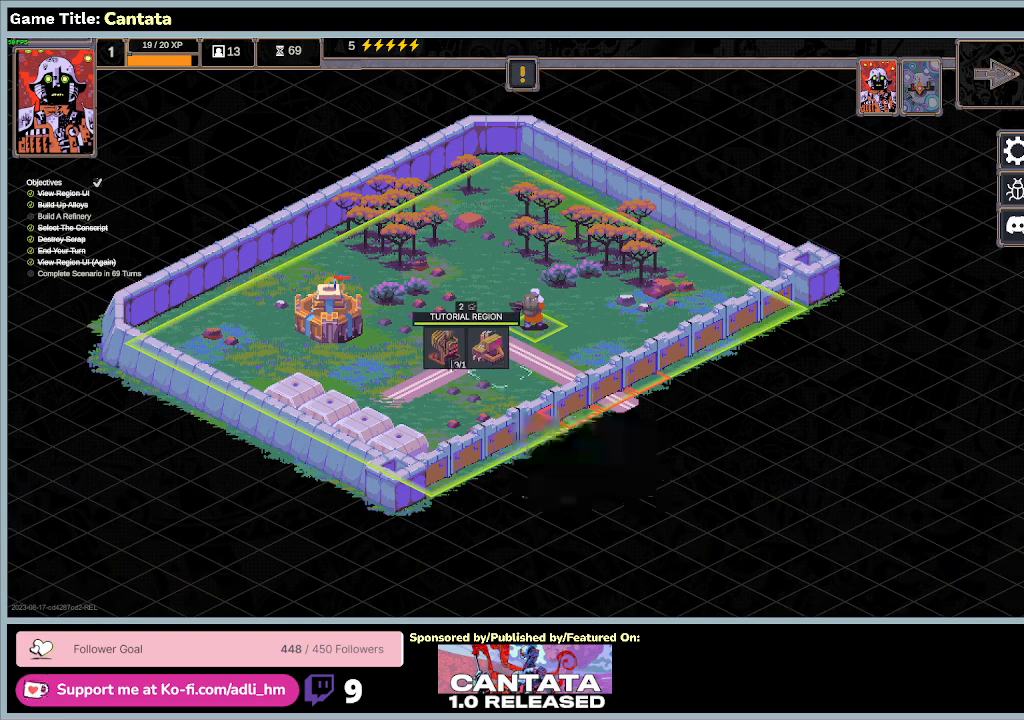
{"keys": [], "mouse": [], "events": [[400, "r", "up"]]}
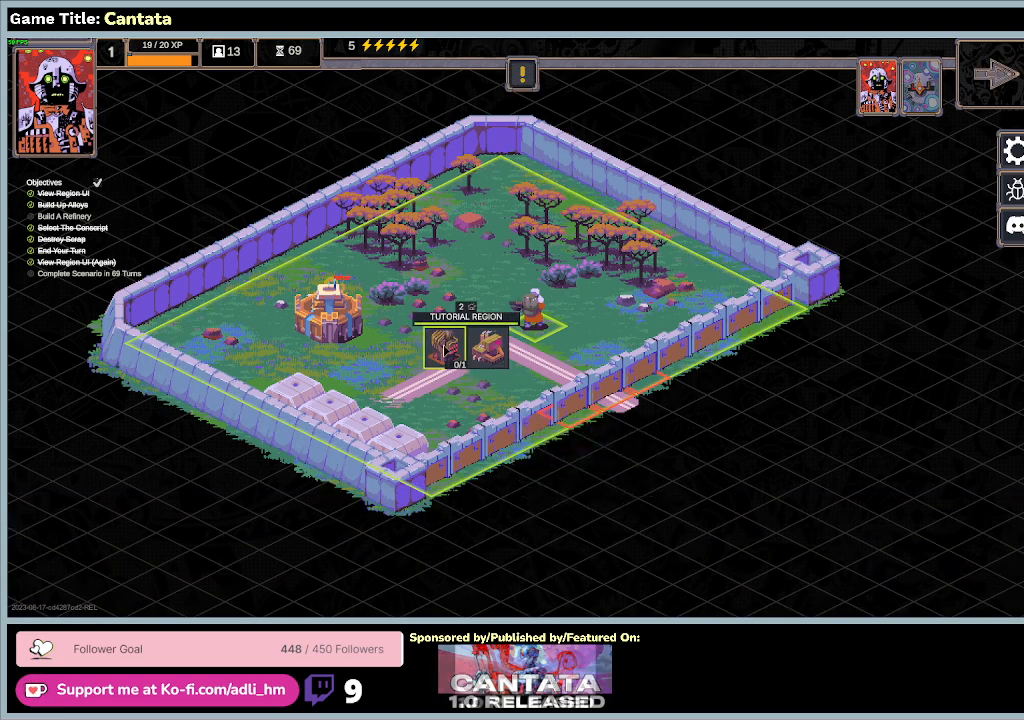
{"keys": [], "mouse": ["left"], "events": [[367, "mouse_left", "down"]]}
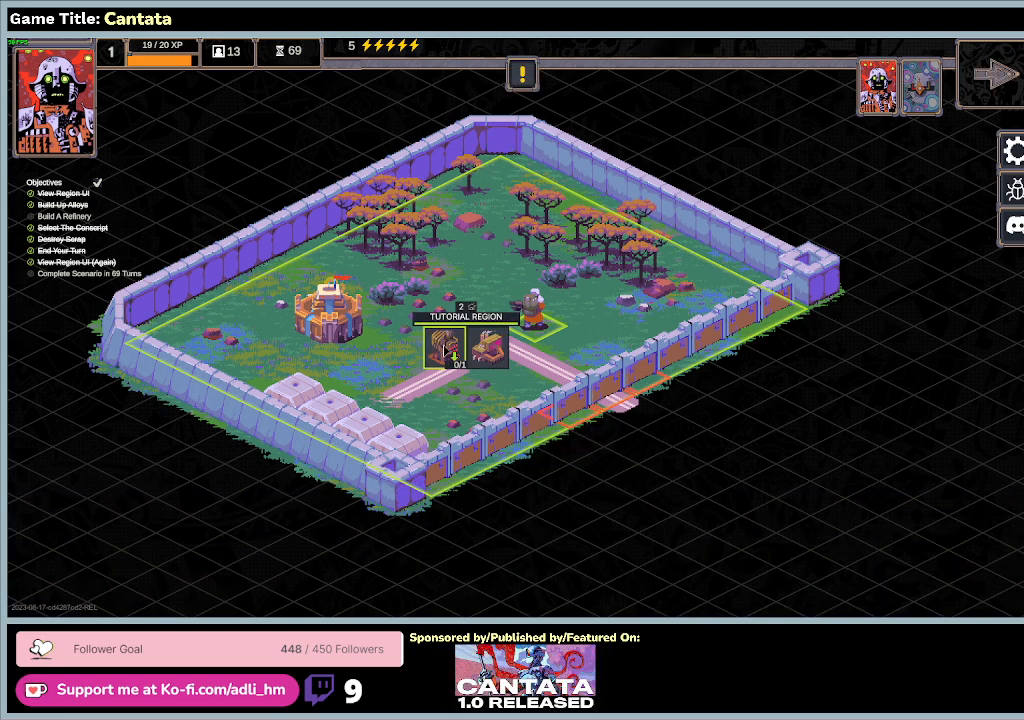
{"keys": [], "mouse": [], "events": [[167, "mouse_left", "up"]]}
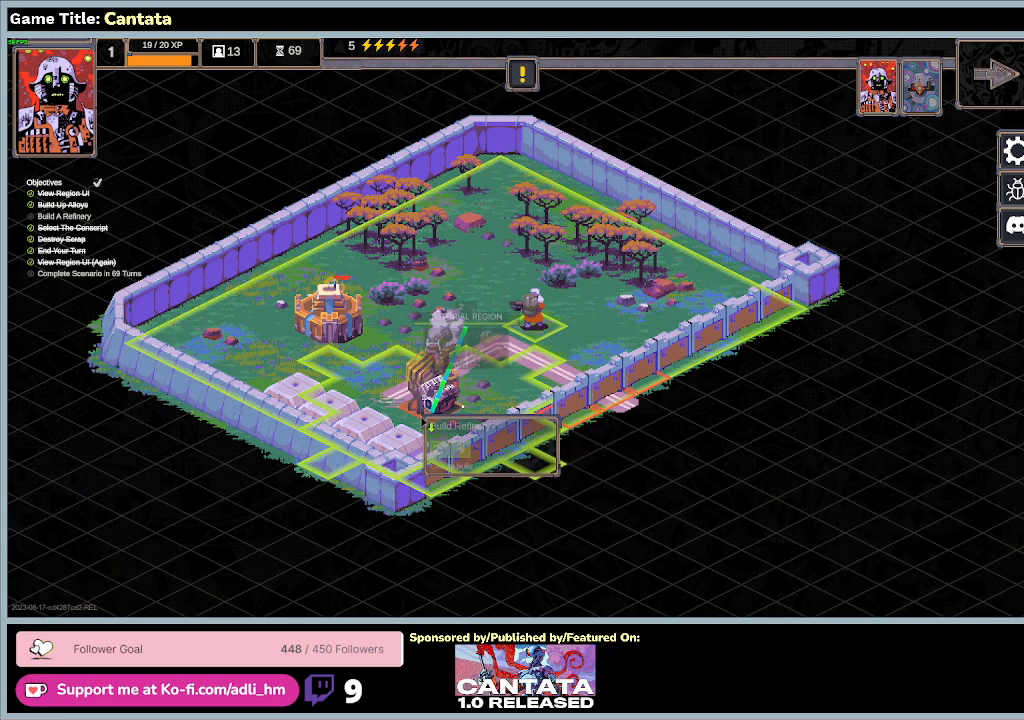
{"keys": [], "mouse": [], "events": []}
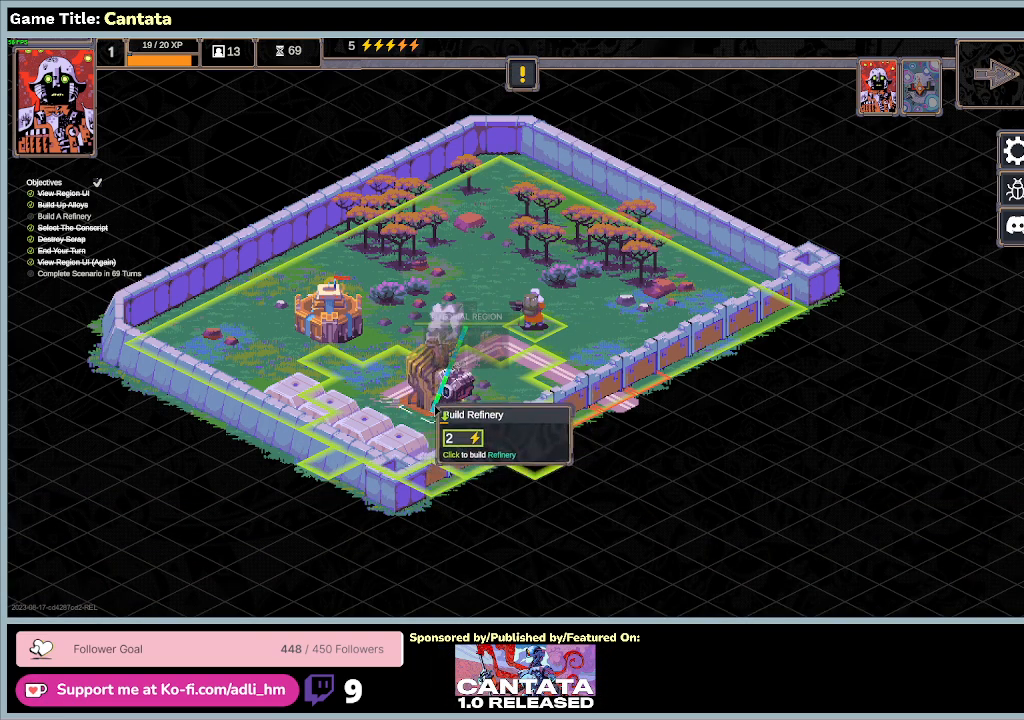
{"keys": [], "mouse": [], "events": []}
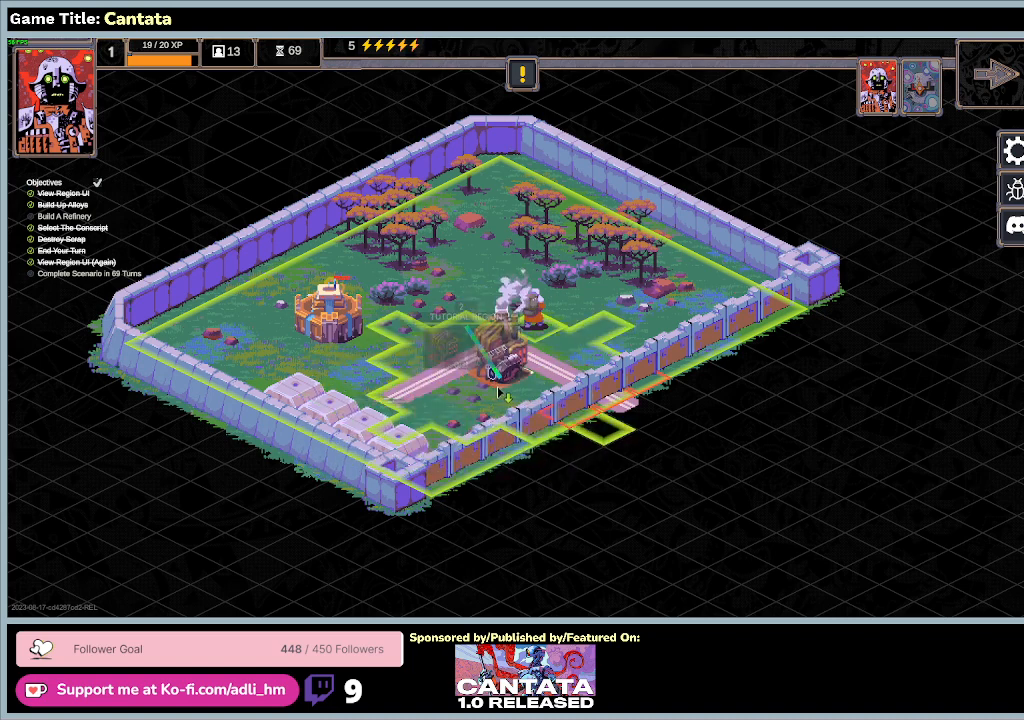
{"keys": [], "mouse": [], "events": []}
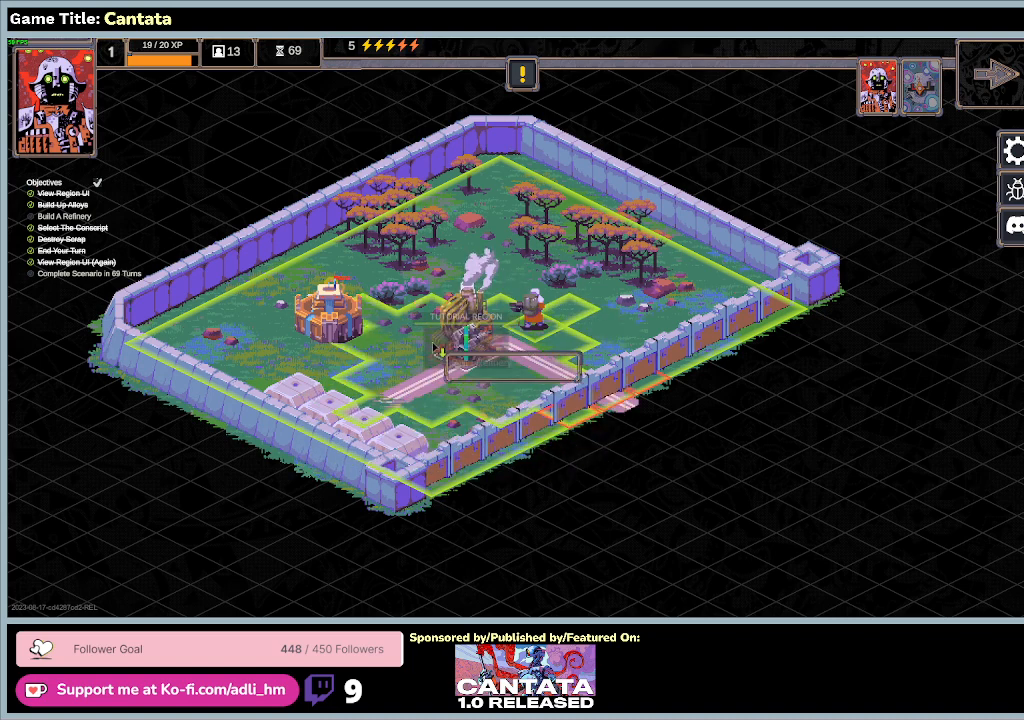
{"keys": [], "mouse": [], "events": []}
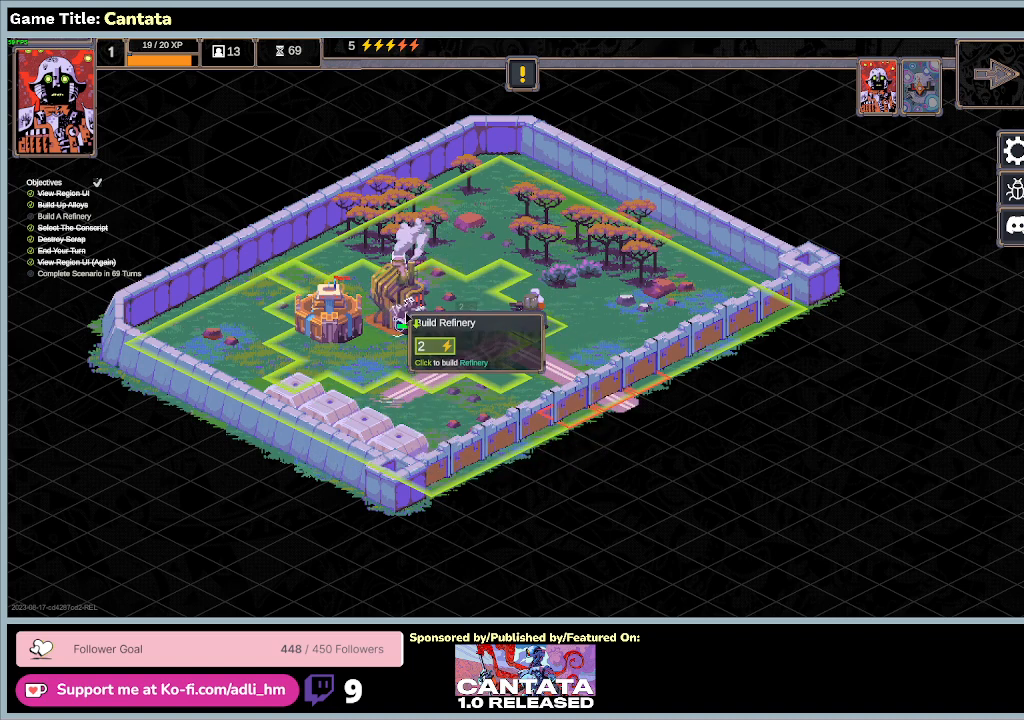
{"keys": [], "mouse": [], "events": []}
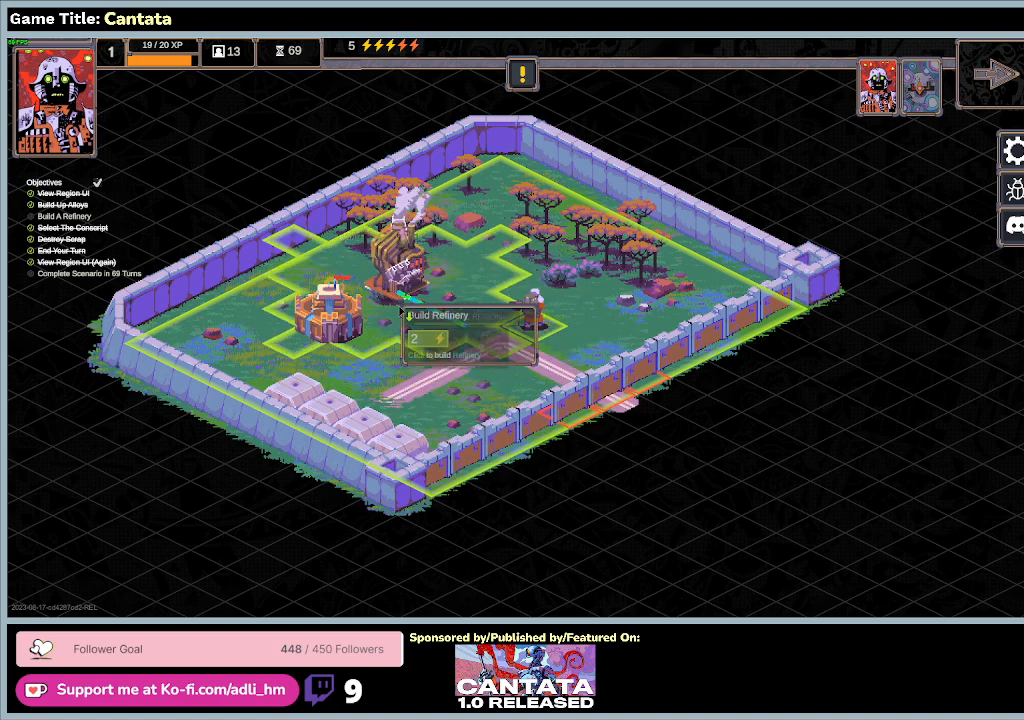
{"keys": [], "mouse": [], "events": []}
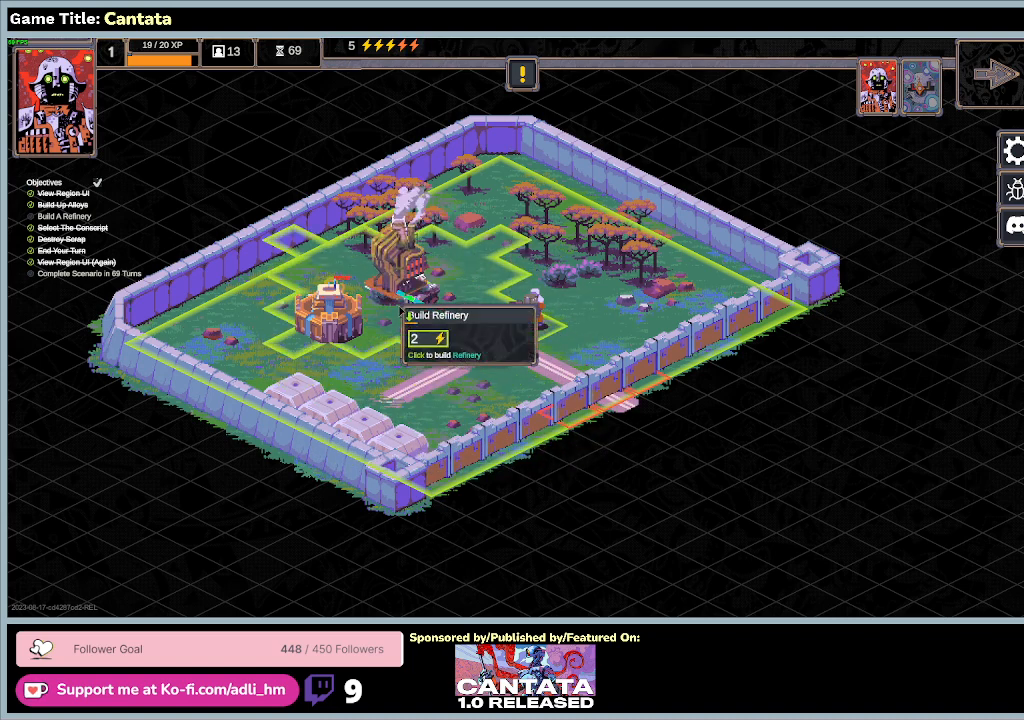
{"keys": [], "mouse": [], "events": []}
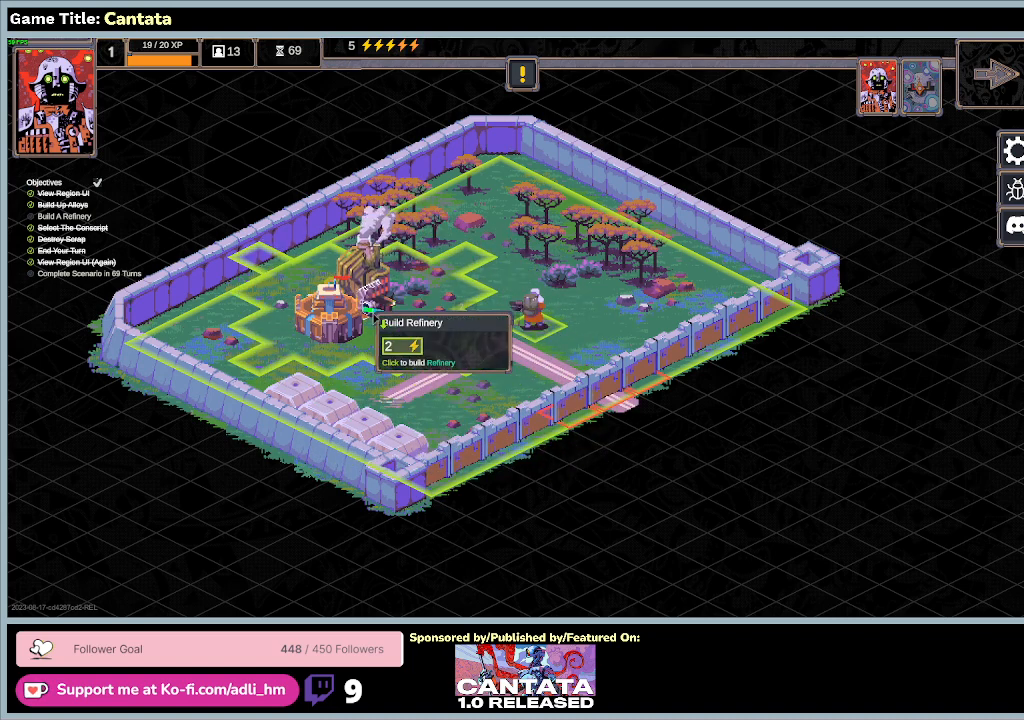
{"keys": [], "mouse": ["left"], "events": [[433, "mouse_left", "down"]]}
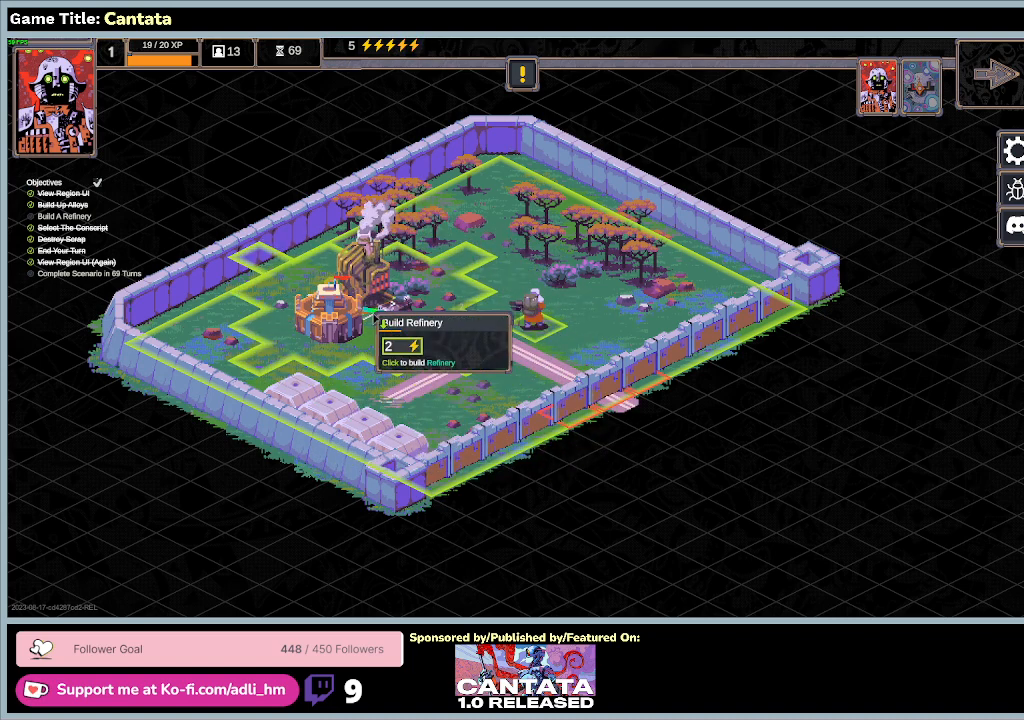
{"keys": [], "mouse": [], "events": [[200, "mouse_left", "up"]]}
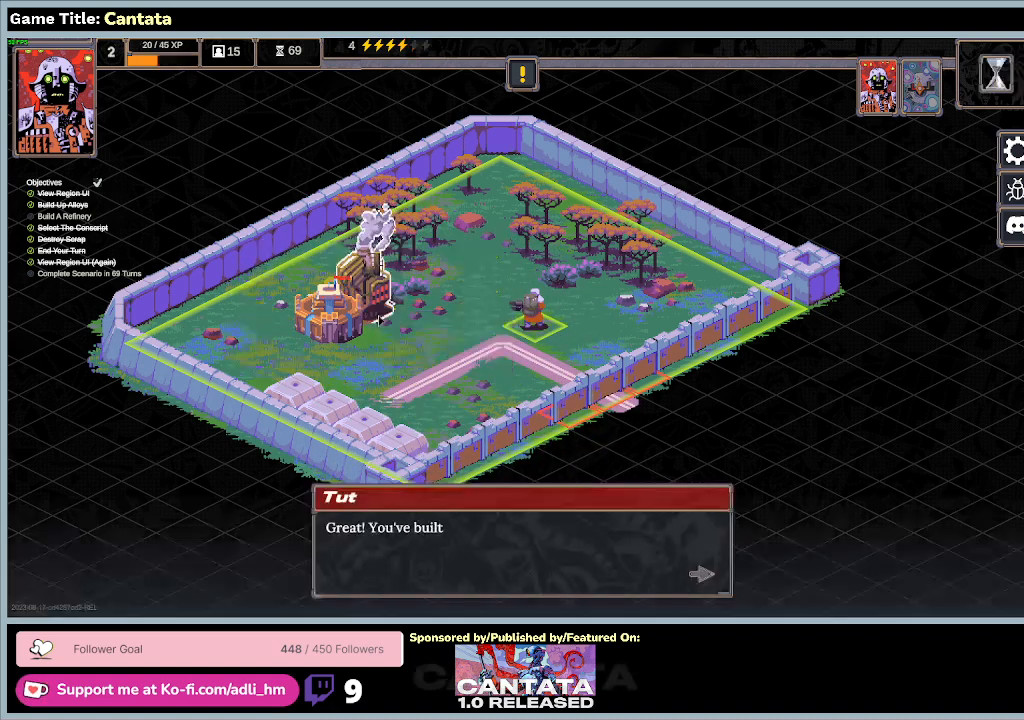
{"keys": [], "mouse": ["right"], "events": [[267, "mouse_right", "down"]]}
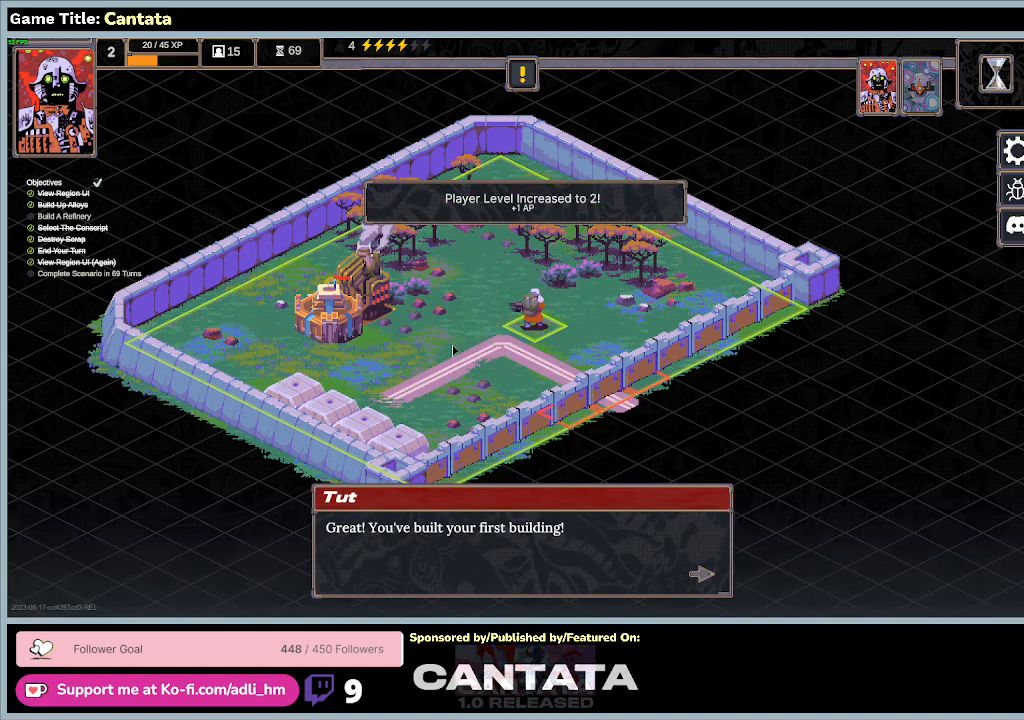
{"keys": [], "mouse": [], "events": [[67, "mouse_right", "up"]]}
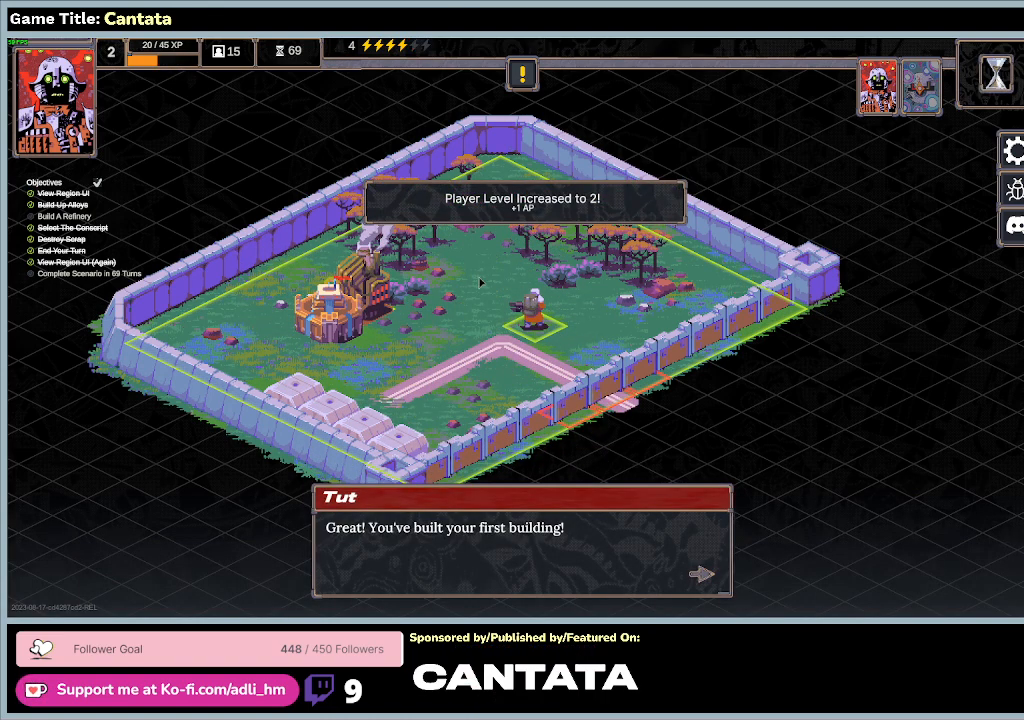
{"keys": [], "mouse": [], "events": []}
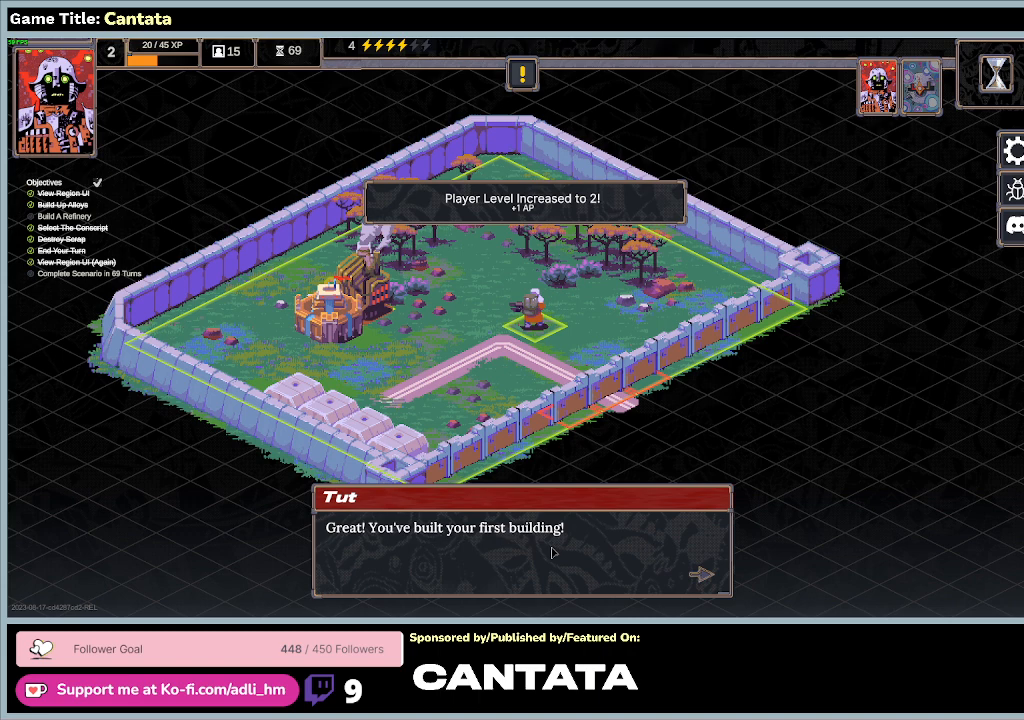
{"keys": [], "mouse": ["left"], "events": [[33, "mouse_left", "down"], [367, "mouse_left", "up"], [500, "mouse_left", "down"]]}
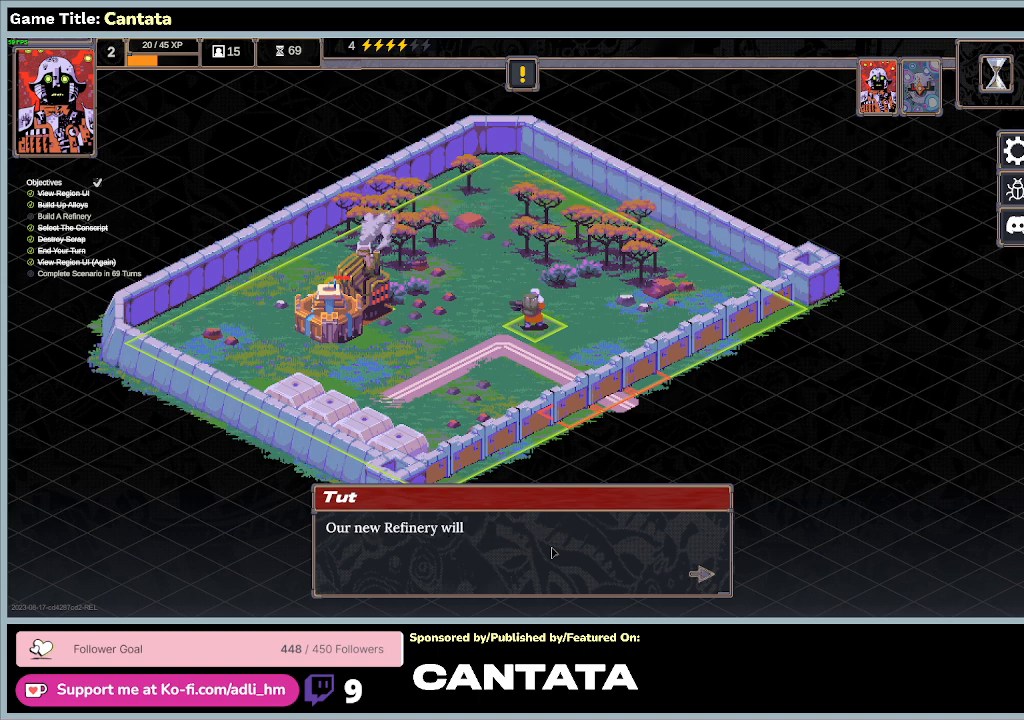
{"keys": [], "mouse": [], "events": [[367, "mouse_left", "up"]]}
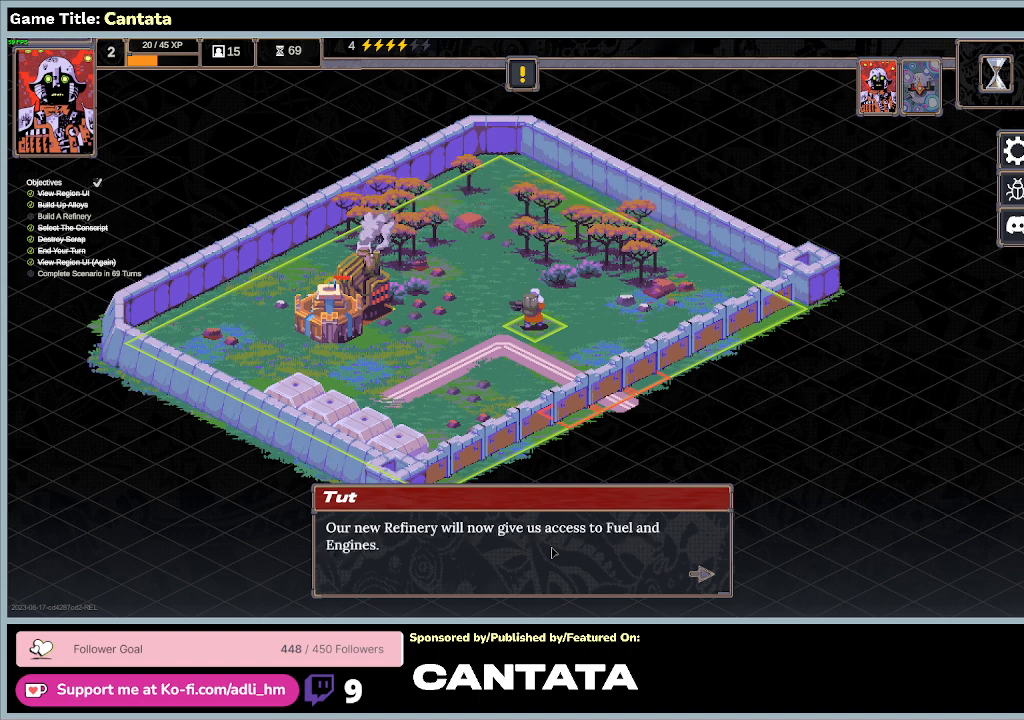
{"keys": [], "mouse": ["left"], "events": [[467, "mouse_left", "down"]]}
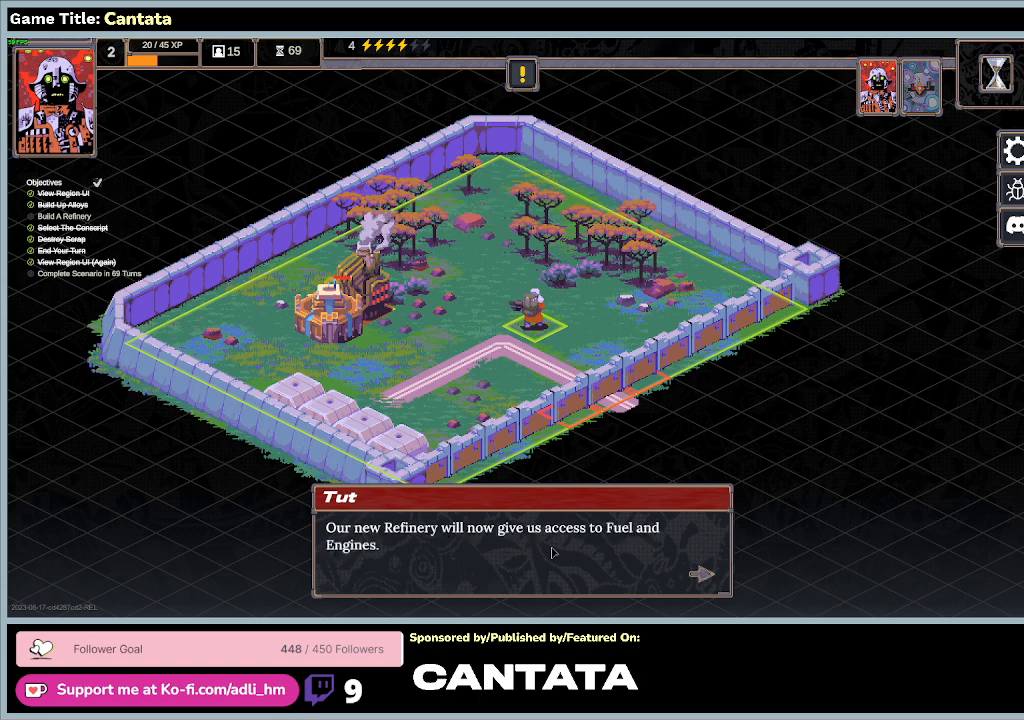
{"keys": [], "mouse": ["left"], "events": [[267, "mouse_left", "up"], [400, "mouse_left", "down"]]}